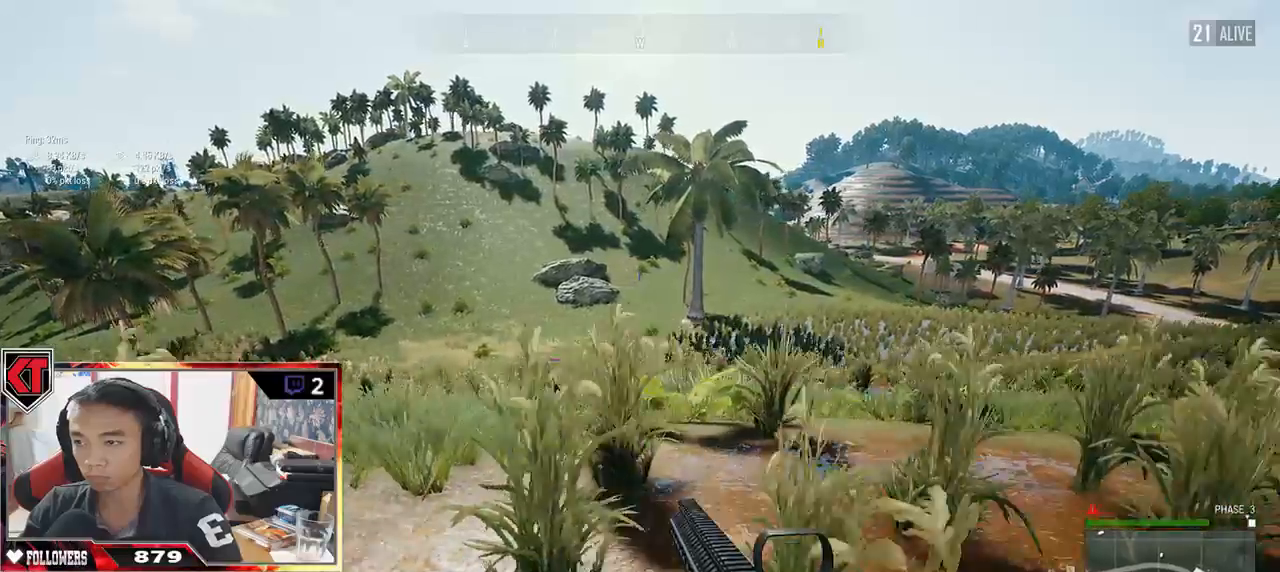
Gameplay with keyboard and mouse; each line is a JSON object with the keys and mouse buttons held at the frame after it. "events" lists presses ("down") and releases ("up") of "a", "c", "ctrl", "d", "e", "f", "q", "r", "s", "shift", "space", "tab", "v", "w", "x", "z", "mouse_left", "mouse_wheel" and "mouse_right" between this image and that frame as [ms after this image, input, new state], when the widget could be followed in between. "mouse_left", "mouse_wheel", "mouse_right" = the "left", "wheel", "right" buttons of the "mouse" list. No other keys are recorded. "wheel" means that the mouse wheel is clicked or scrolled. Mouse movement is not recorded.
{"keys": ["d", "w"], "mouse": [], "events": [[17, "w", "down"], [217, "space", "down"], [367, "space", "up"]]}
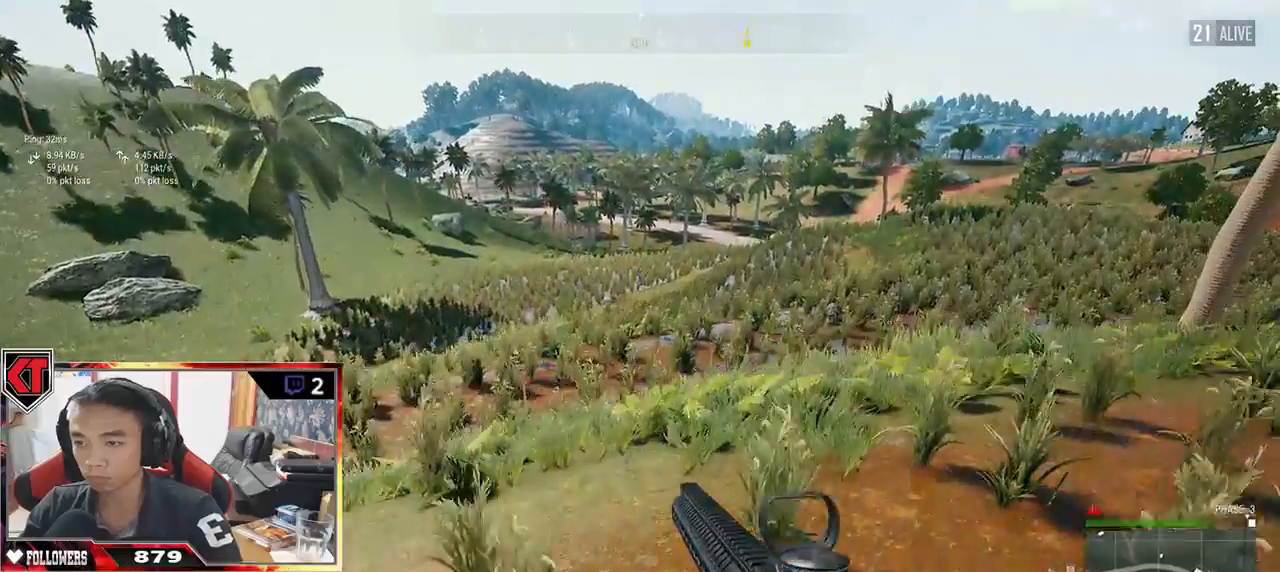
{"keys": ["d"], "mouse": [], "events": [[200, "w", "up"]]}
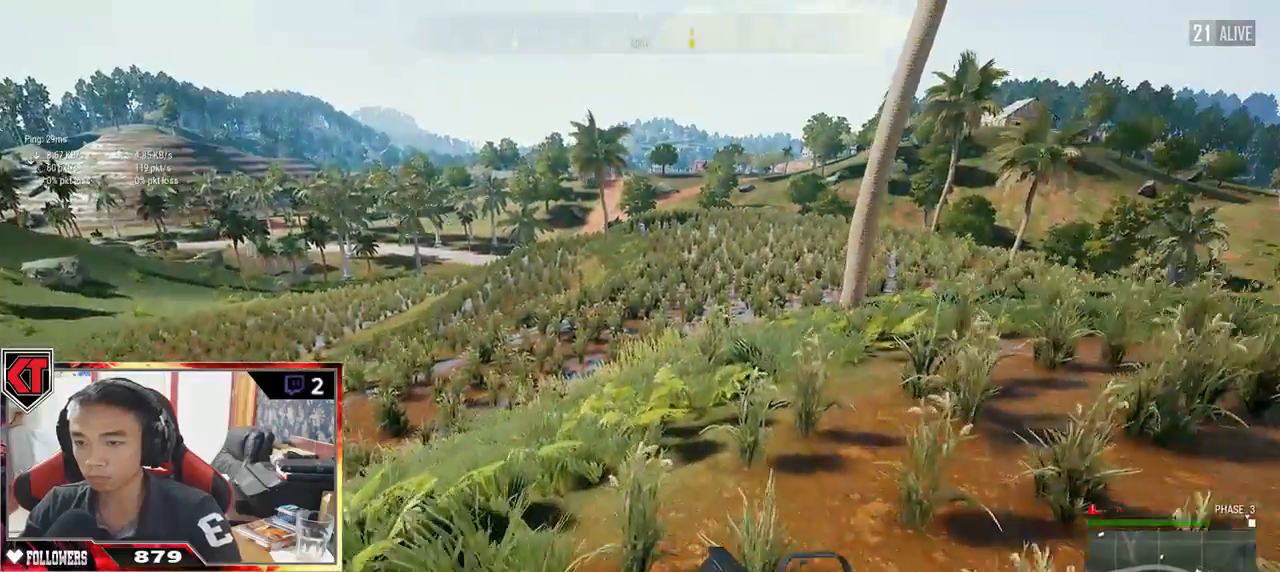
{"keys": ["d"], "mouse": [], "events": []}
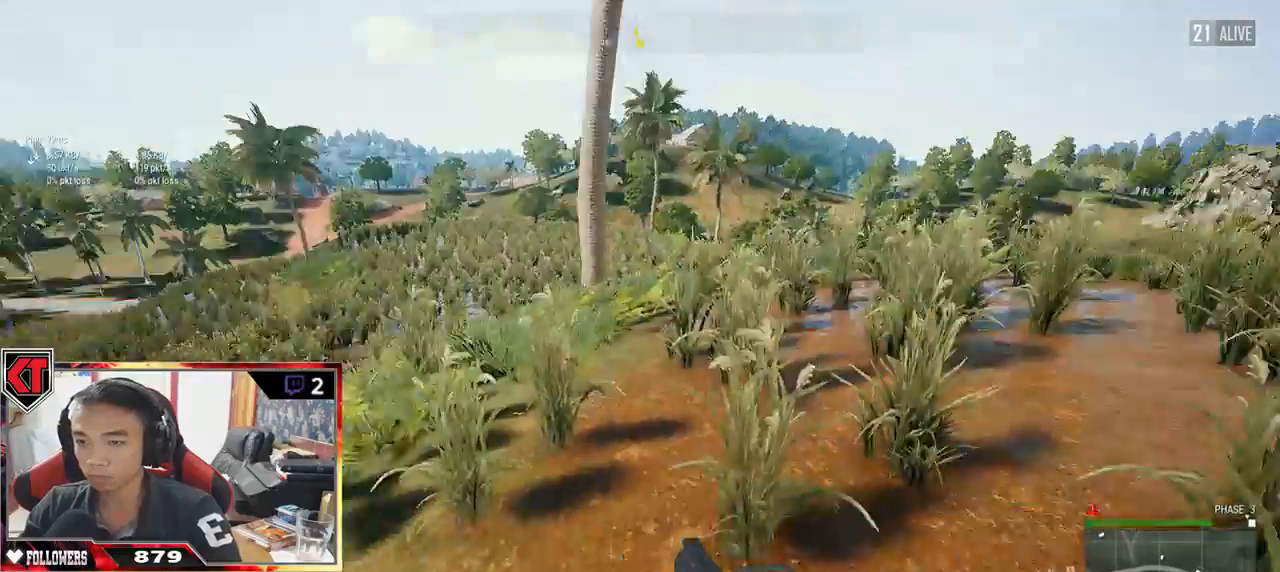
{"keys": ["d", "s"], "mouse": [], "events": [[200, "s", "down"]]}
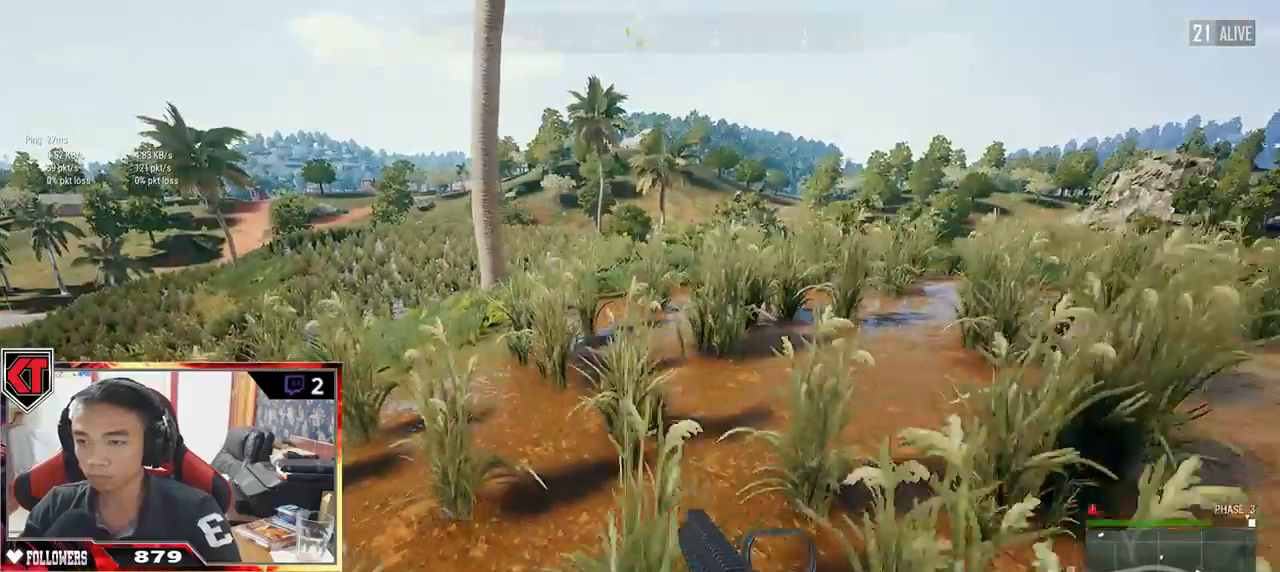
{"keys": ["d"], "mouse": [], "events": [[450, "s", "up"]]}
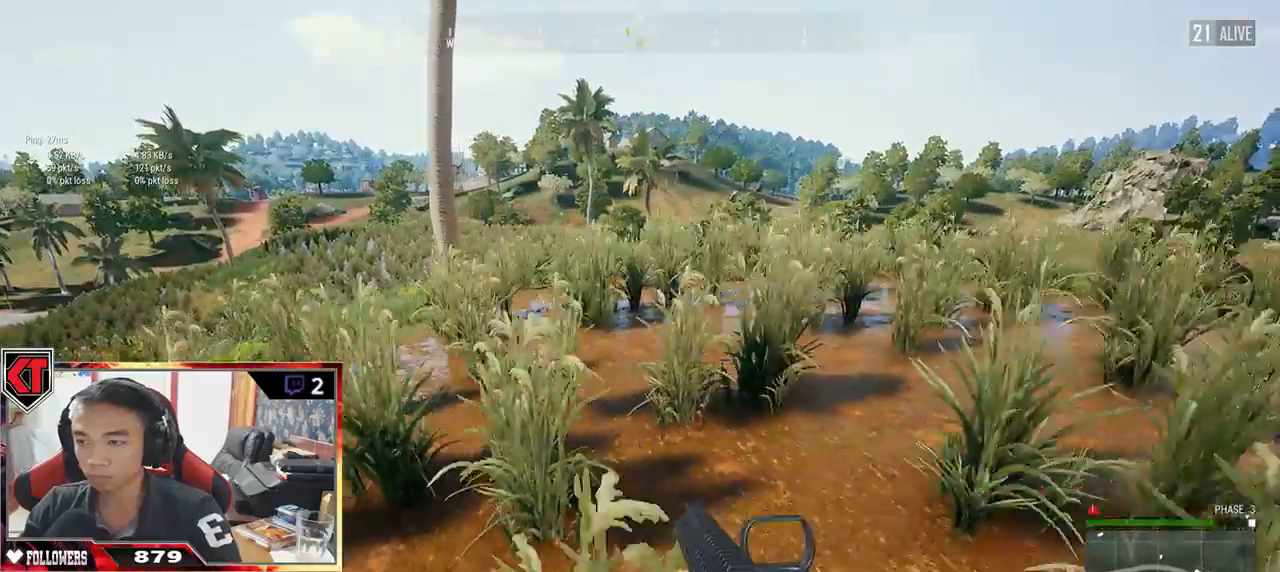
{"keys": ["d", "w"], "mouse": [], "events": [[167, "w", "down"]]}
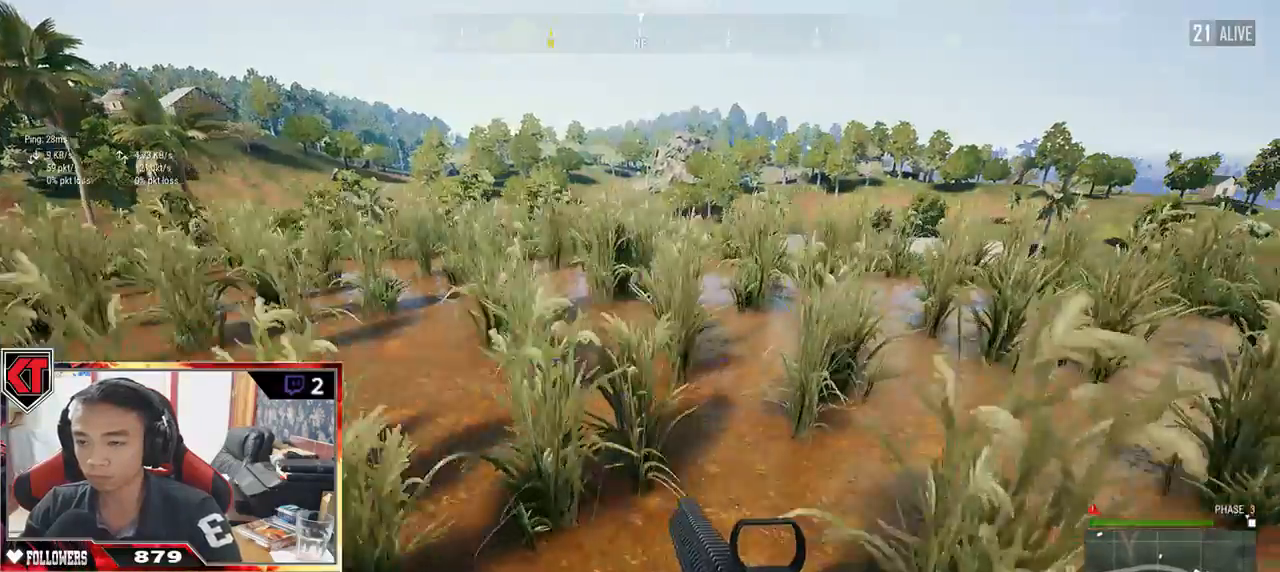
{"keys": ["d", "shift", "w"], "mouse": [], "events": [[17, "shift", "down"], [133, "space", "down"], [383, "space", "up"]]}
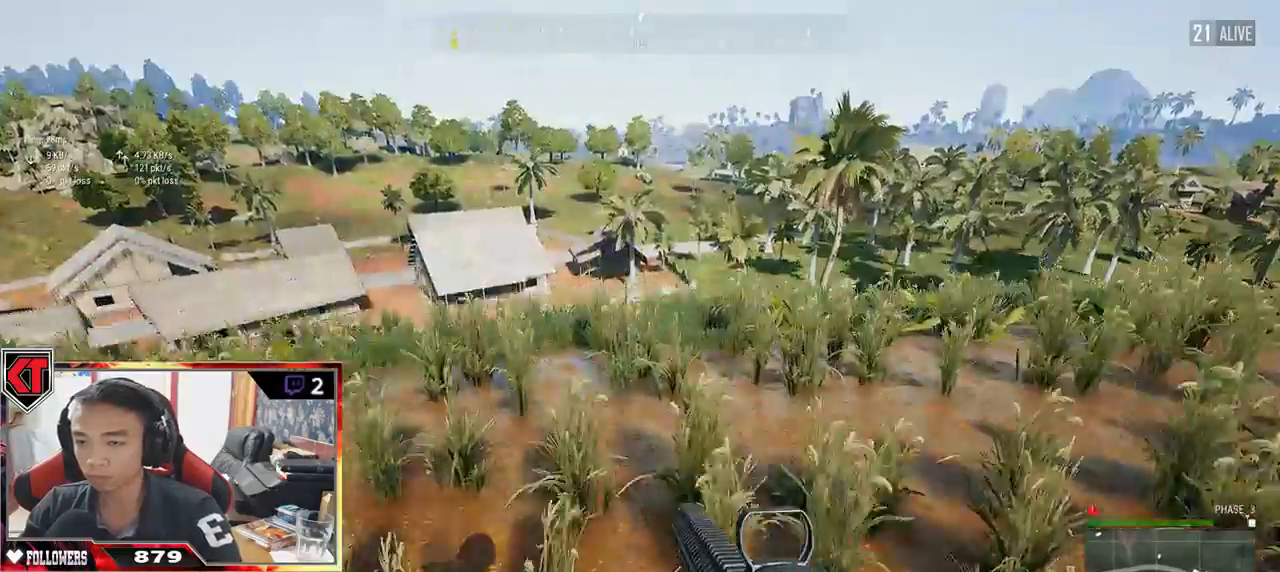
{"keys": ["d", "shift", "w"], "mouse": [], "events": []}
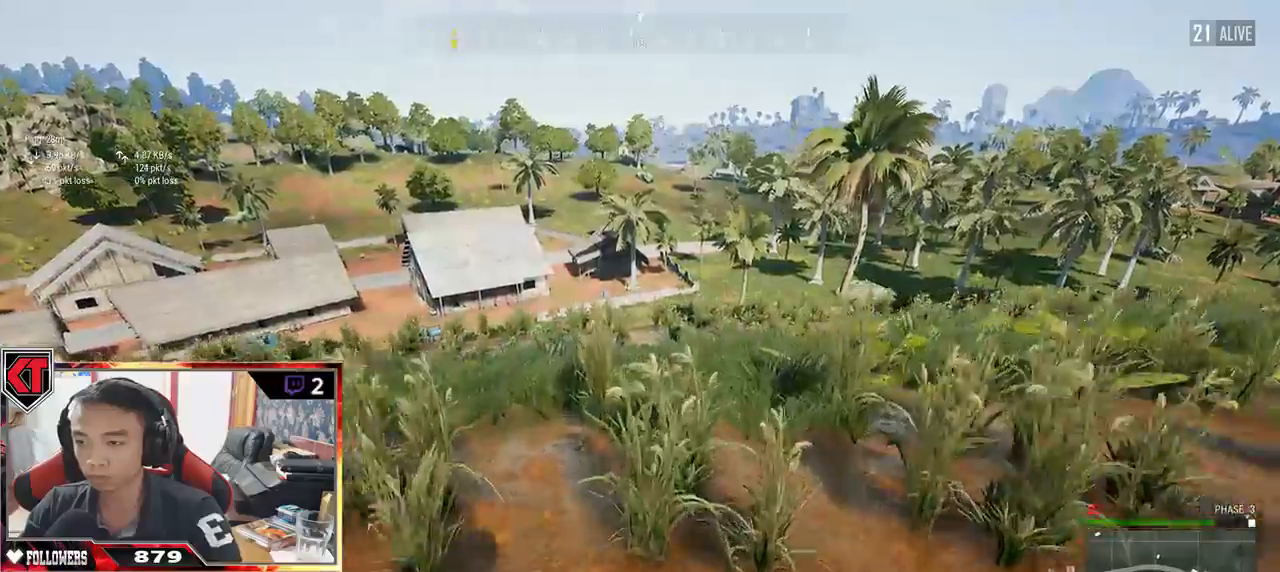
{"keys": ["d", "shift", "w"], "mouse": [], "events": [[250, "ctrl", "down"], [350, "ctrl", "up"]]}
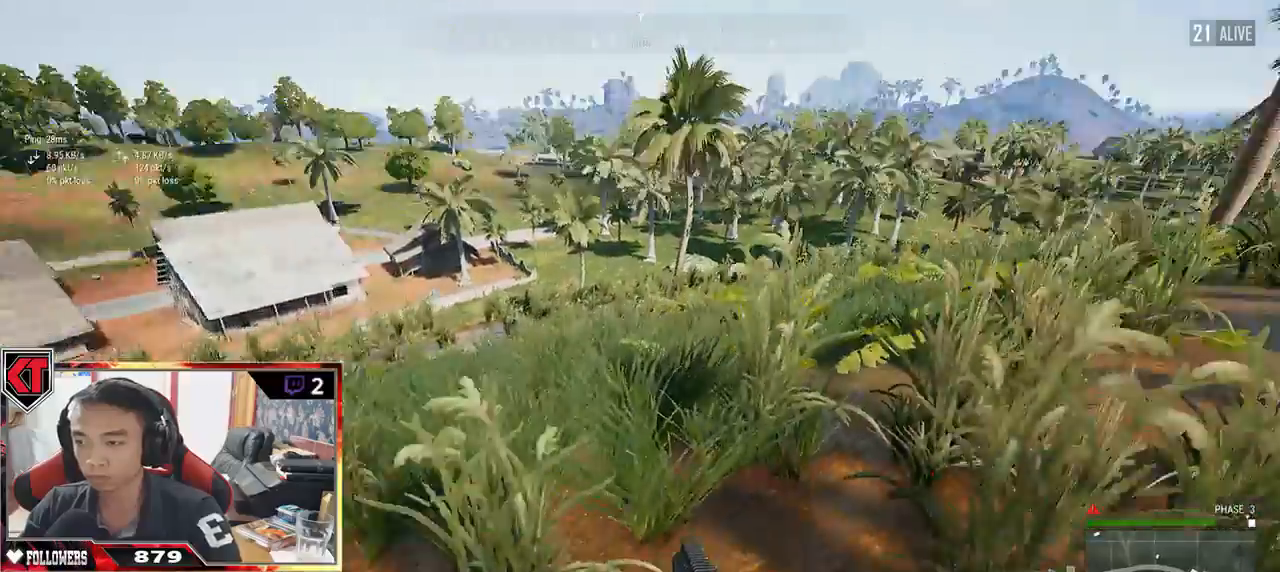
{"keys": ["shift", "w"], "mouse": [], "events": [[400, "d", "up"]]}
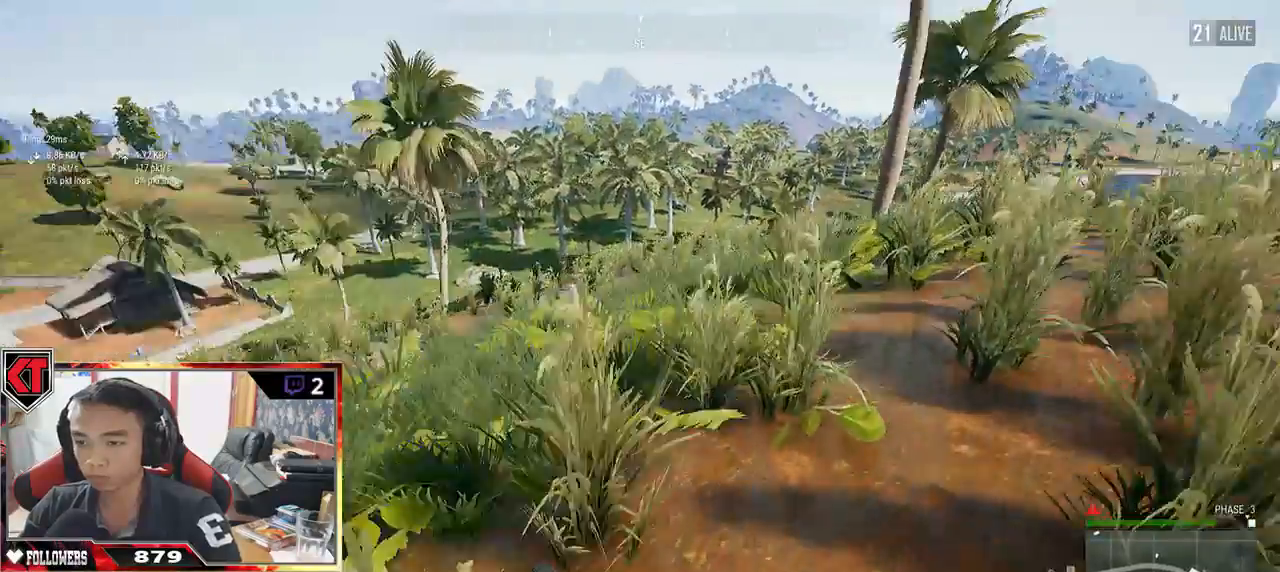
{"keys": ["shift", "w"], "mouse": [], "events": [[217, "space", "down"], [400, "space", "up"]]}
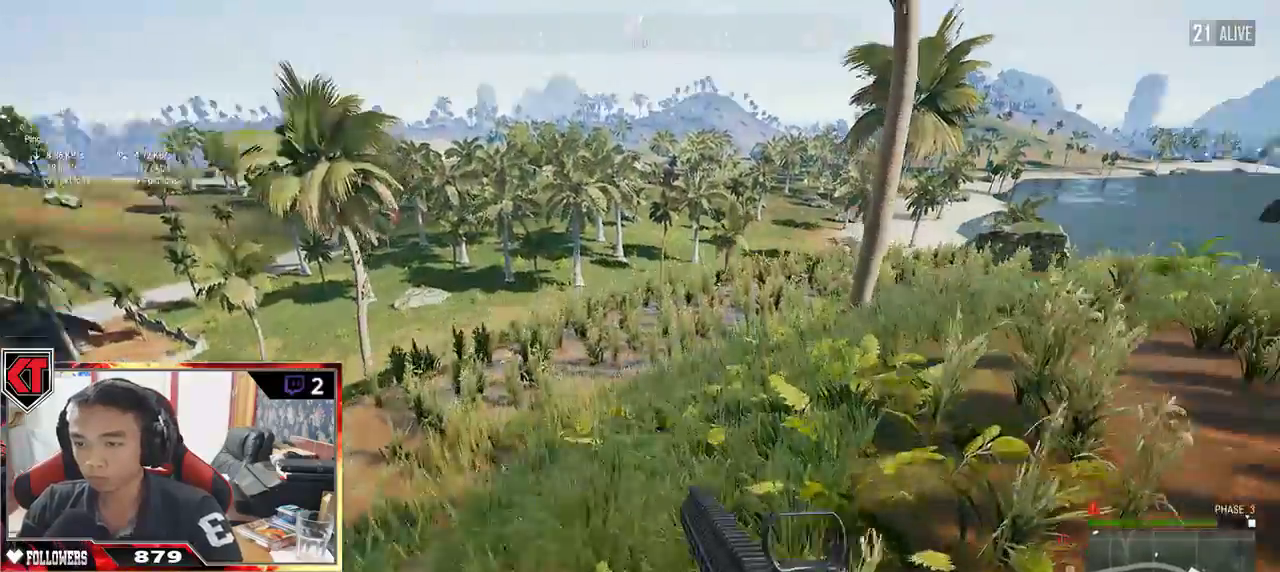
{"keys": ["shift", "w"], "mouse": [], "events": []}
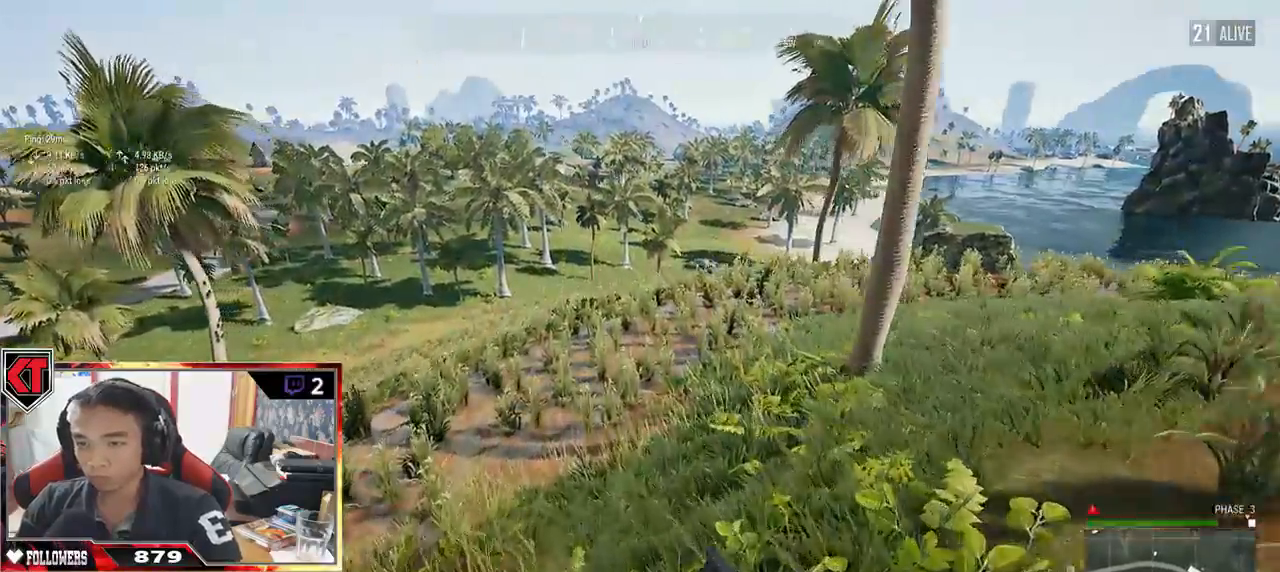
{"keys": ["shift", "w"], "mouse": [], "events": []}
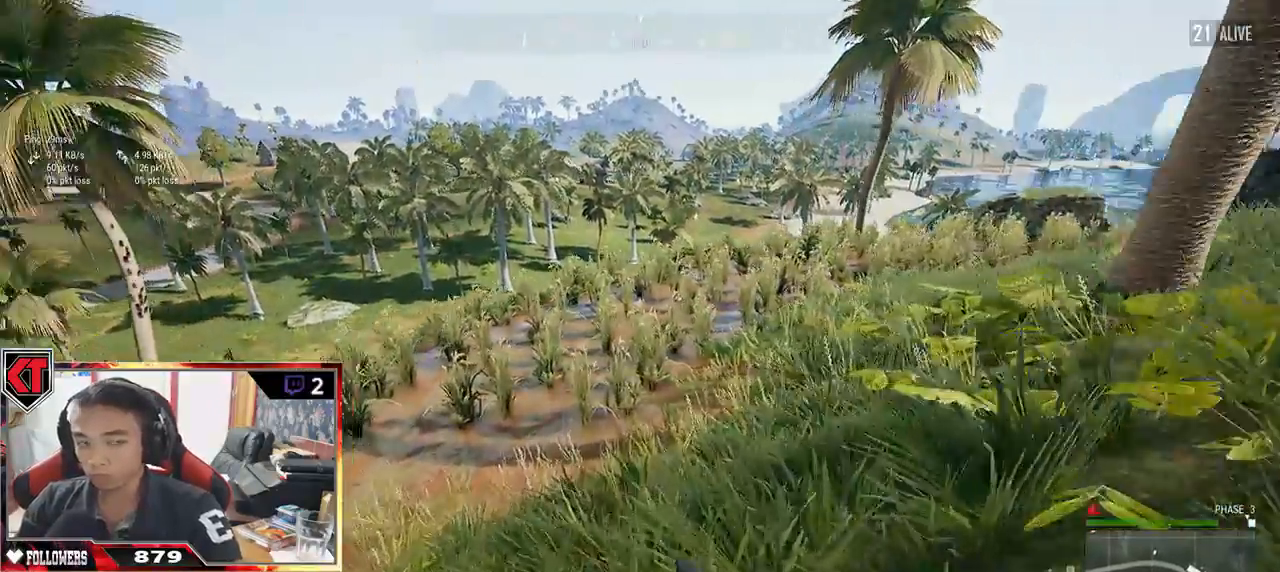
{"keys": ["shift", "w"], "mouse": [], "events": []}
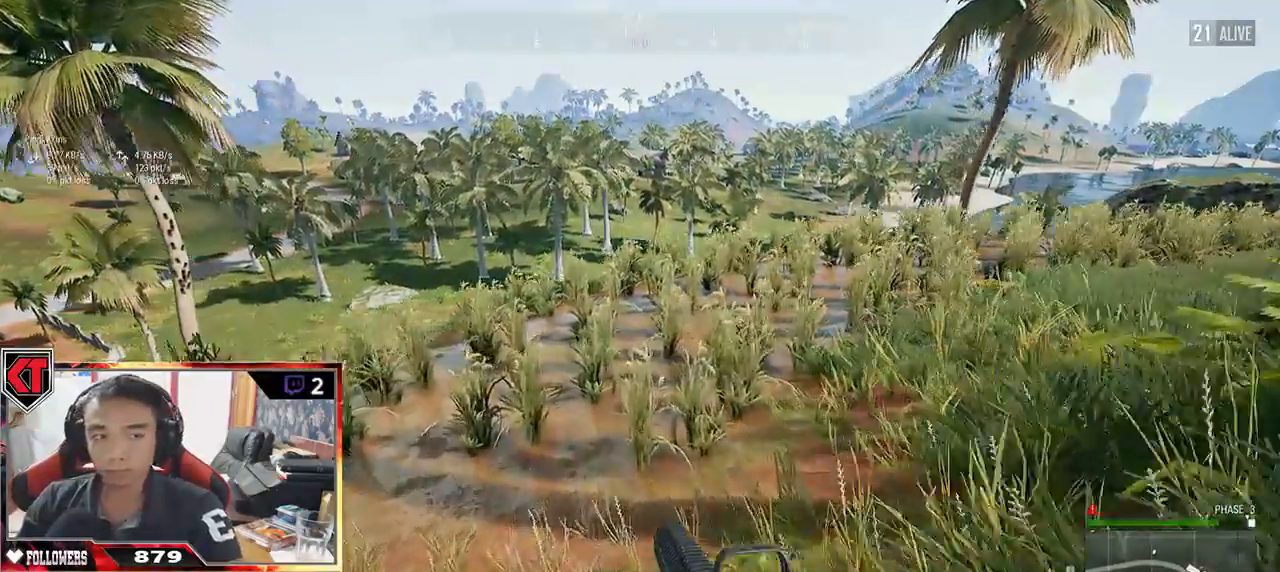
{"keys": ["d", "shift", "w"], "mouse": [], "events": [[33, "d", "down"], [250, "space", "down"], [467, "space", "up"]]}
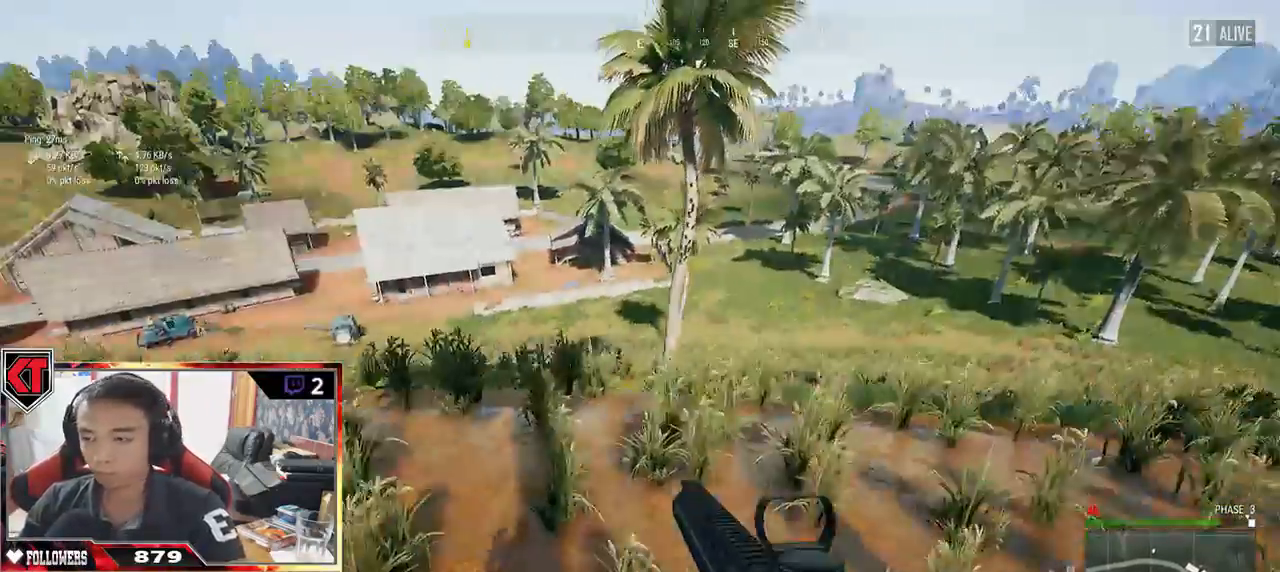
{"keys": ["d"], "mouse": [], "events": [[33, "shift", "up"], [233, "w", "up"]]}
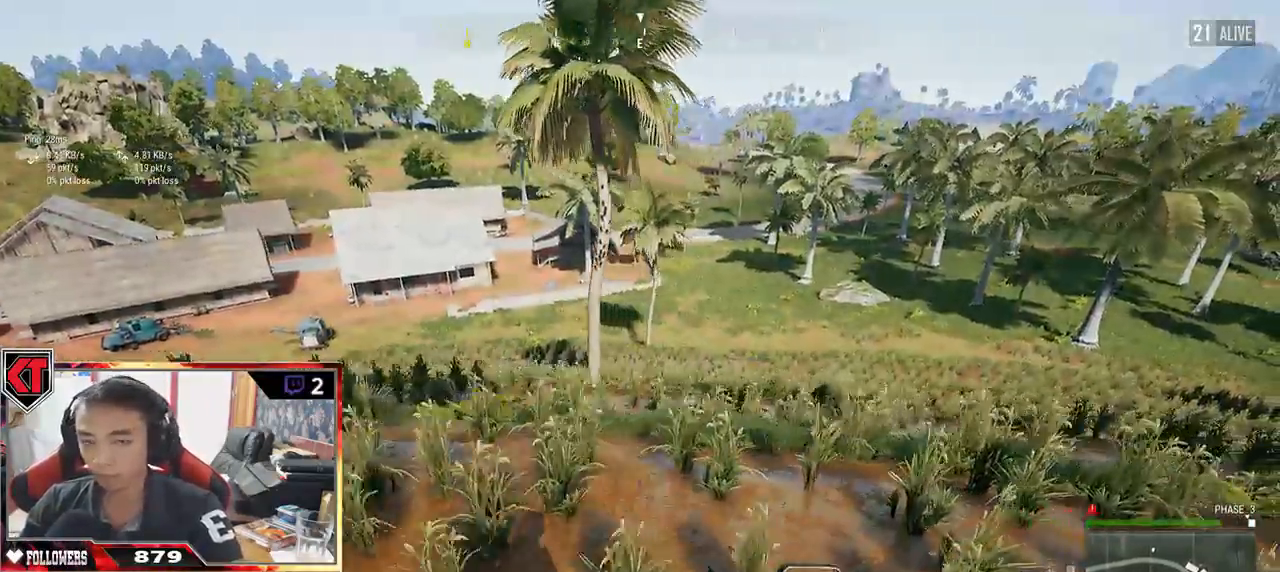
{"keys": ["d", "s"], "mouse": [], "events": [[17, "s", "down"]]}
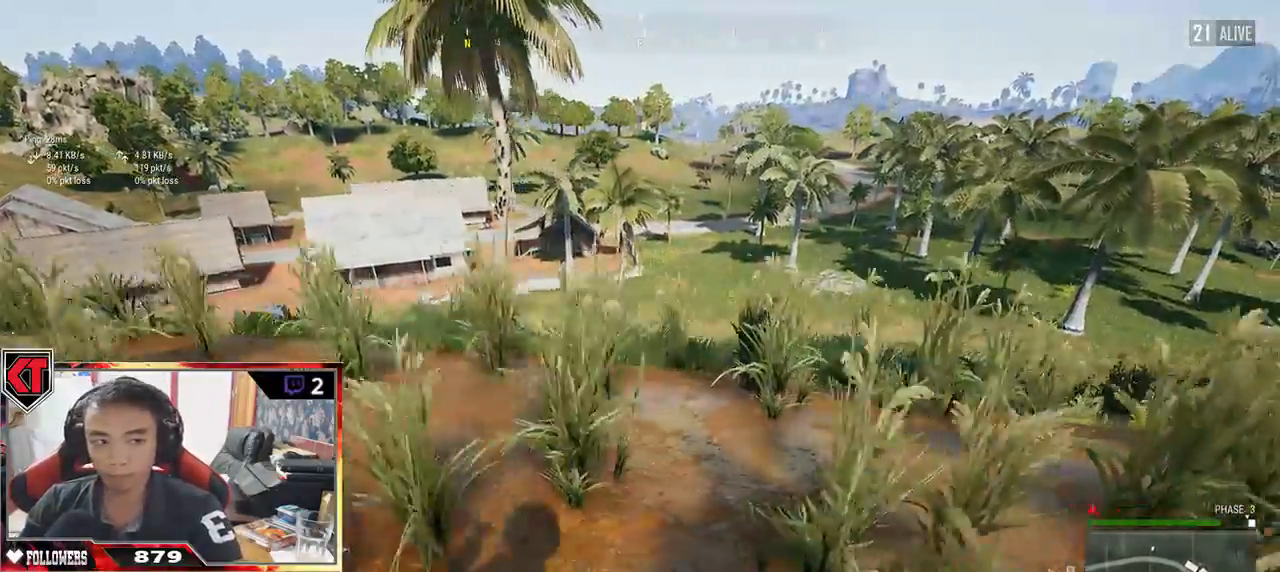
{"keys": ["d", "w"], "mouse": [], "events": [[17, "s", "up"], [150, "w", "down"]]}
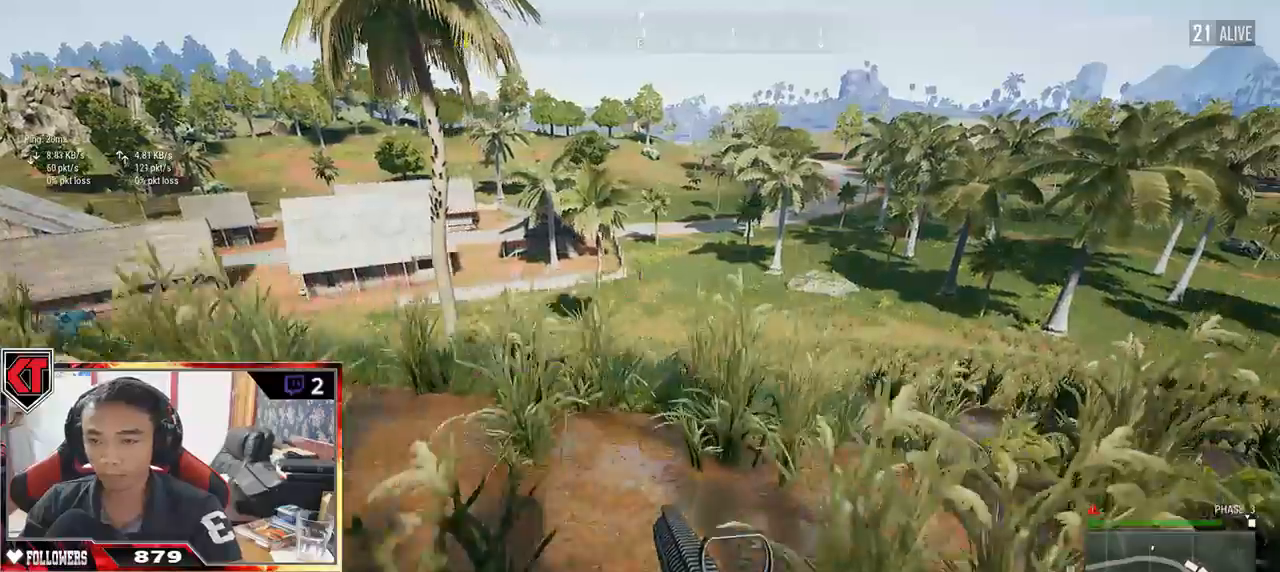
{"keys": ["d", "s"], "mouse": [], "events": [[33, "w", "up"], [267, "s", "down"]]}
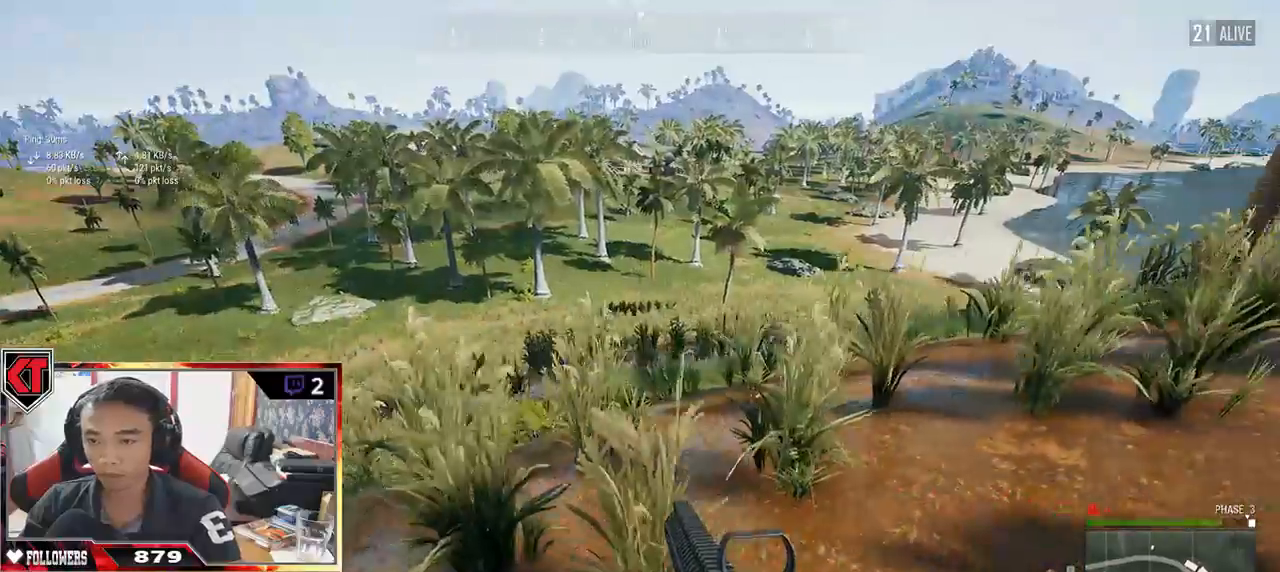
{"keys": ["a", "w"], "mouse": [], "events": [[117, "a", "down"], [250, "s", "up"], [417, "w", "down"], [433, "d", "up"]]}
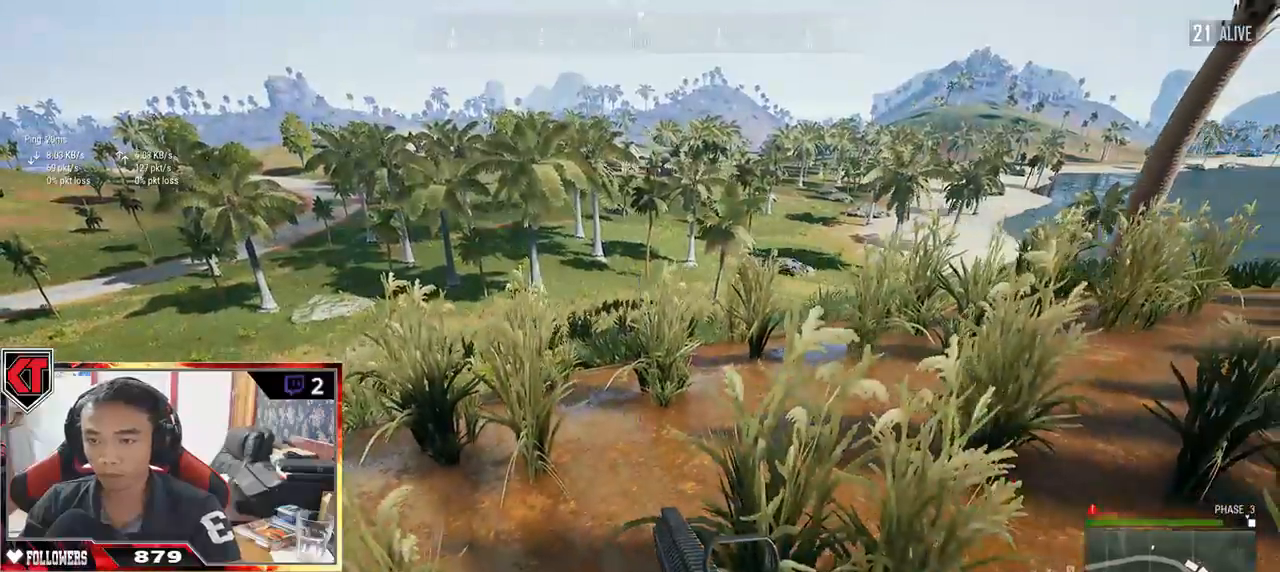
{"keys": ["w"], "mouse": [], "events": [[33, "a", "up"]]}
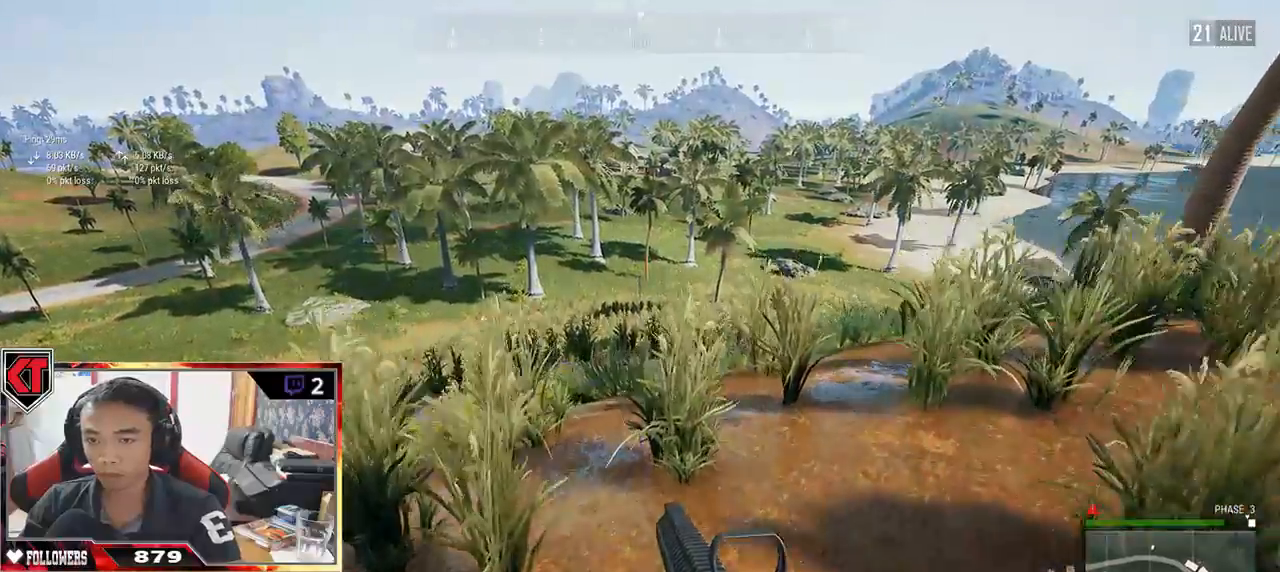
{"keys": ["d"], "mouse": [], "events": [[217, "d", "down"], [500, "w", "up"]]}
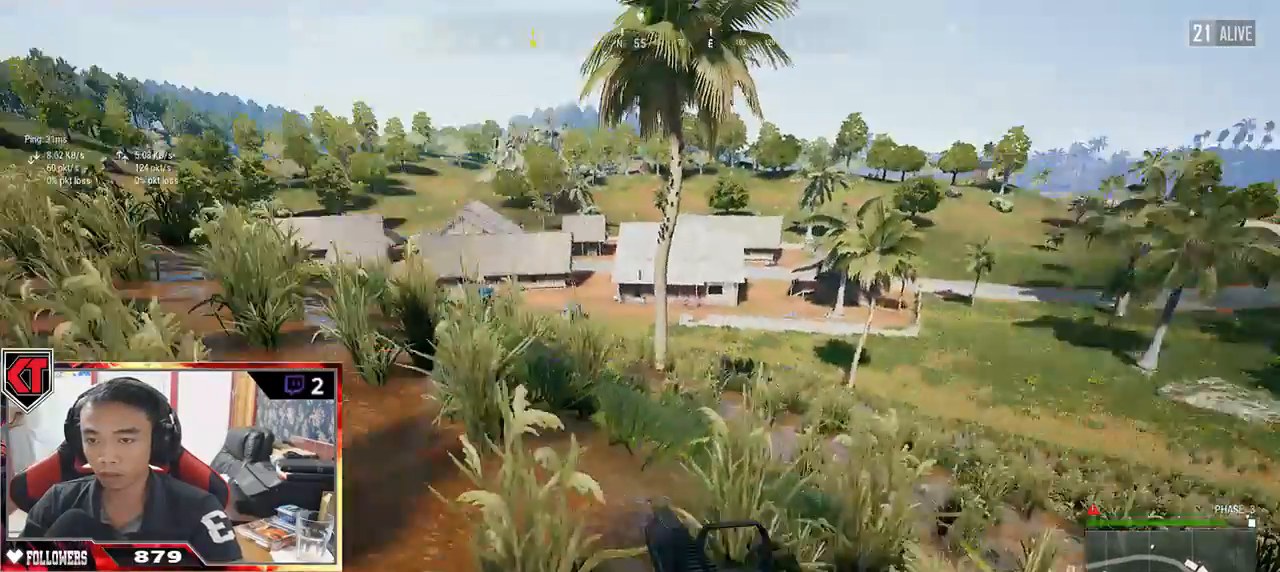
{"keys": ["d", "s"], "mouse": [], "events": [[183, "s", "down"]]}
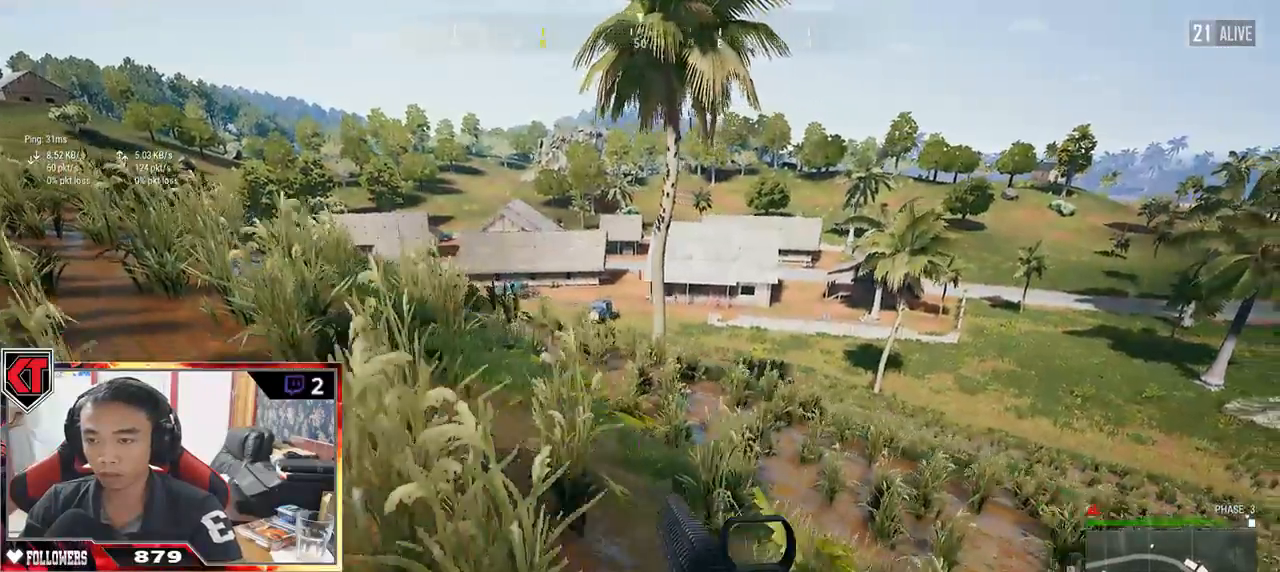
{"keys": ["d", "s"], "mouse": [], "events": [[100, "a", "down"], [167, "d", "up"], [500, "a", "up"], [500, "d", "down"]]}
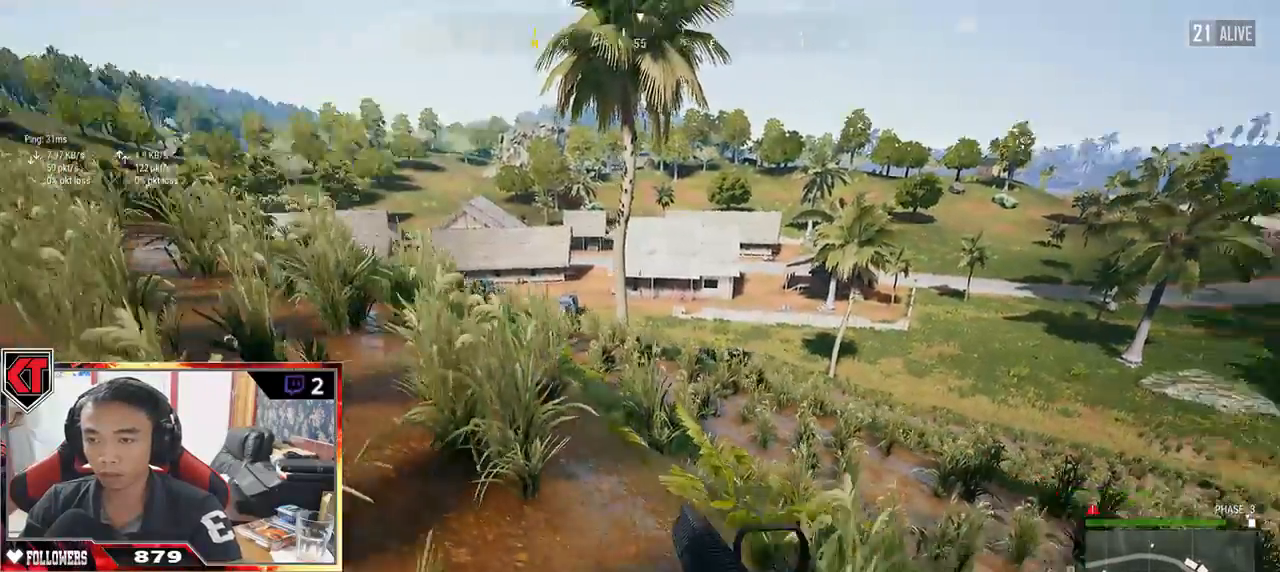
{"keys": ["d"], "mouse": [], "events": [[117, "s", "up"], [333, "w", "down"], [433, "w", "up"]]}
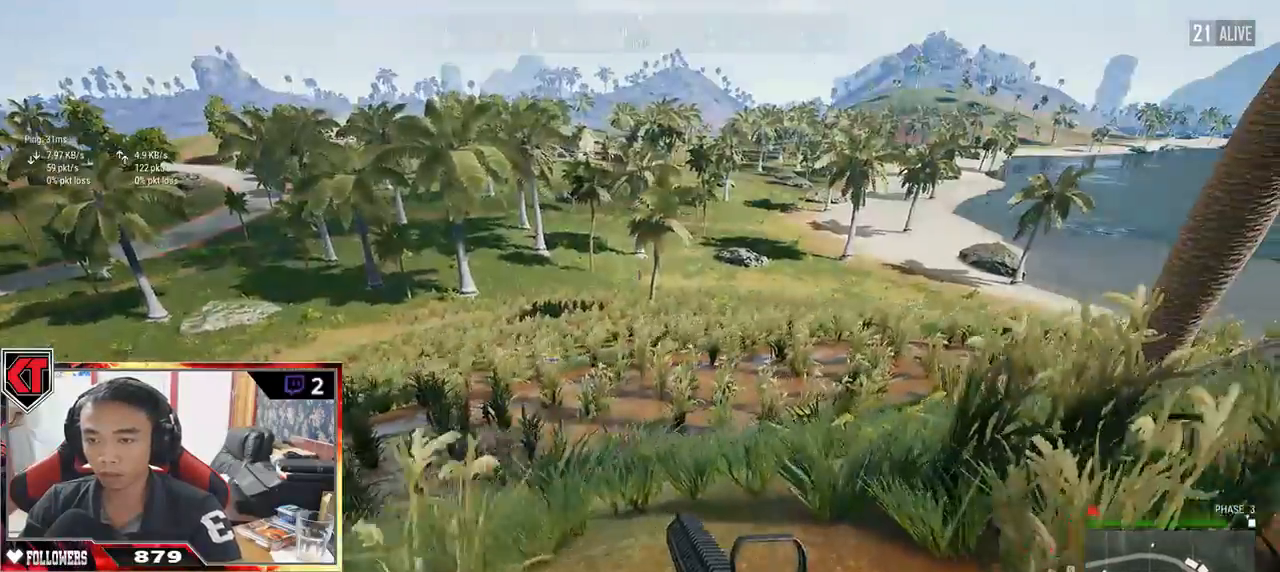
{"keys": ["d"], "mouse": [], "events": []}
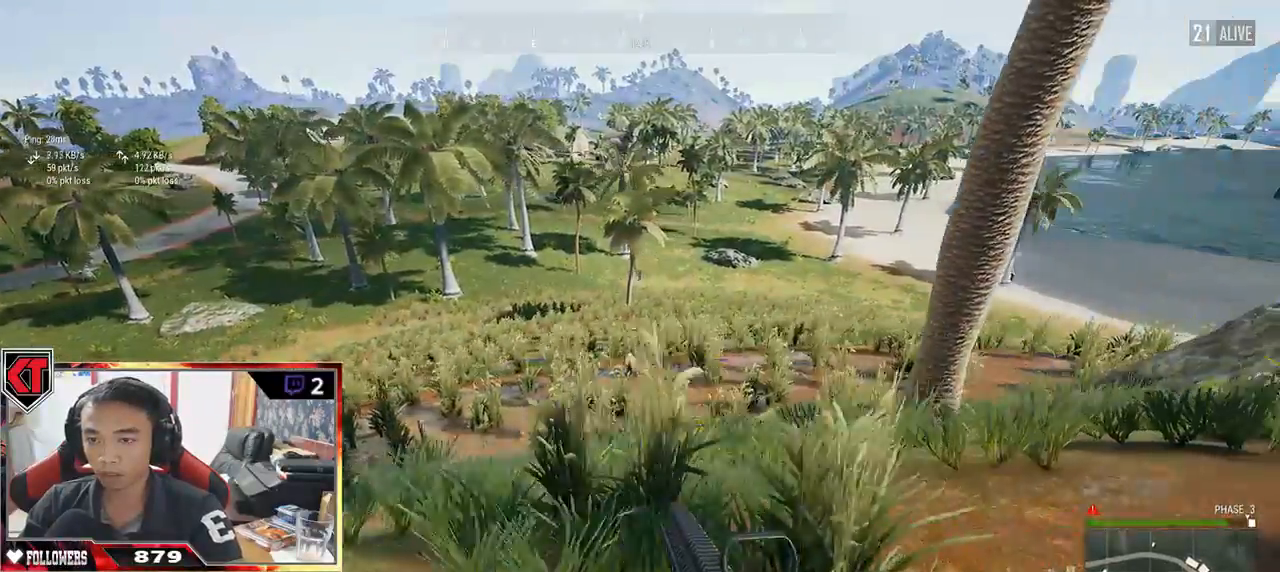
{"keys": ["w"], "mouse": [], "events": [[117, "w", "down"], [333, "d", "up"]]}
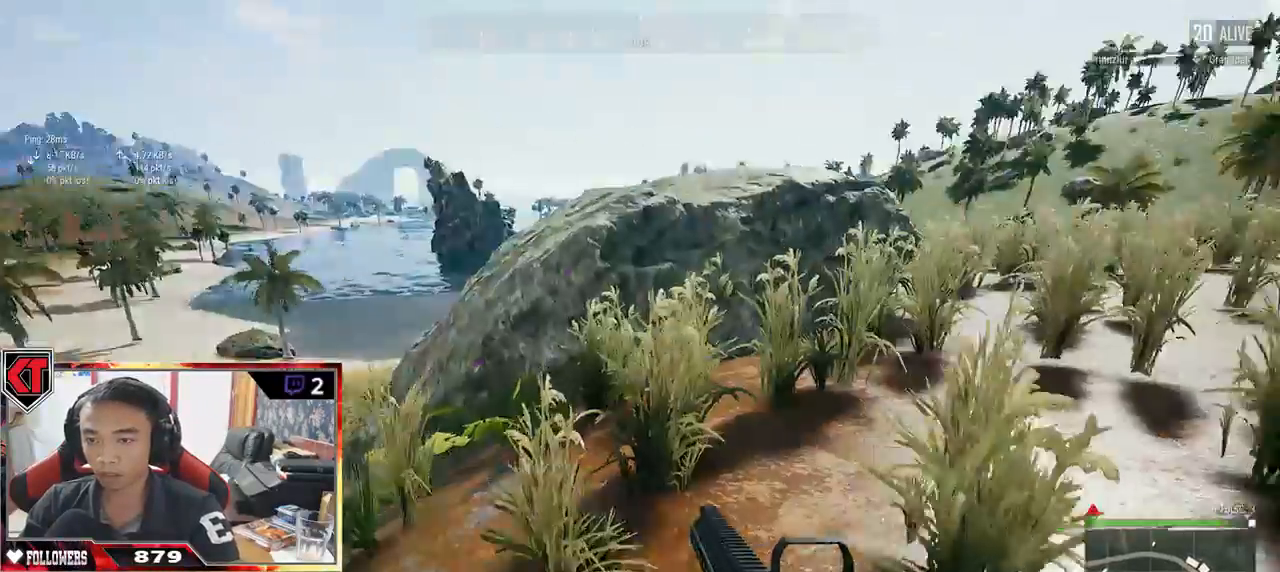
{"keys": ["d", "w"], "mouse": [], "events": [[283, "d", "down"]]}
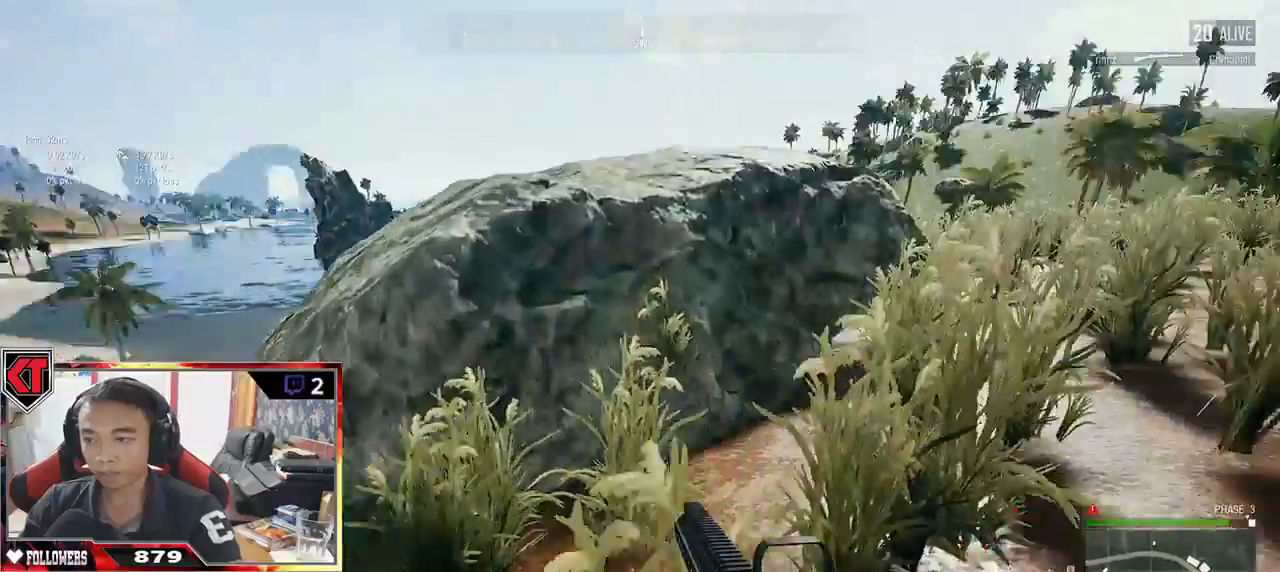
{"keys": ["d", "w"], "mouse": [], "events": [[117, "space", "down"], [267, "space", "up"]]}